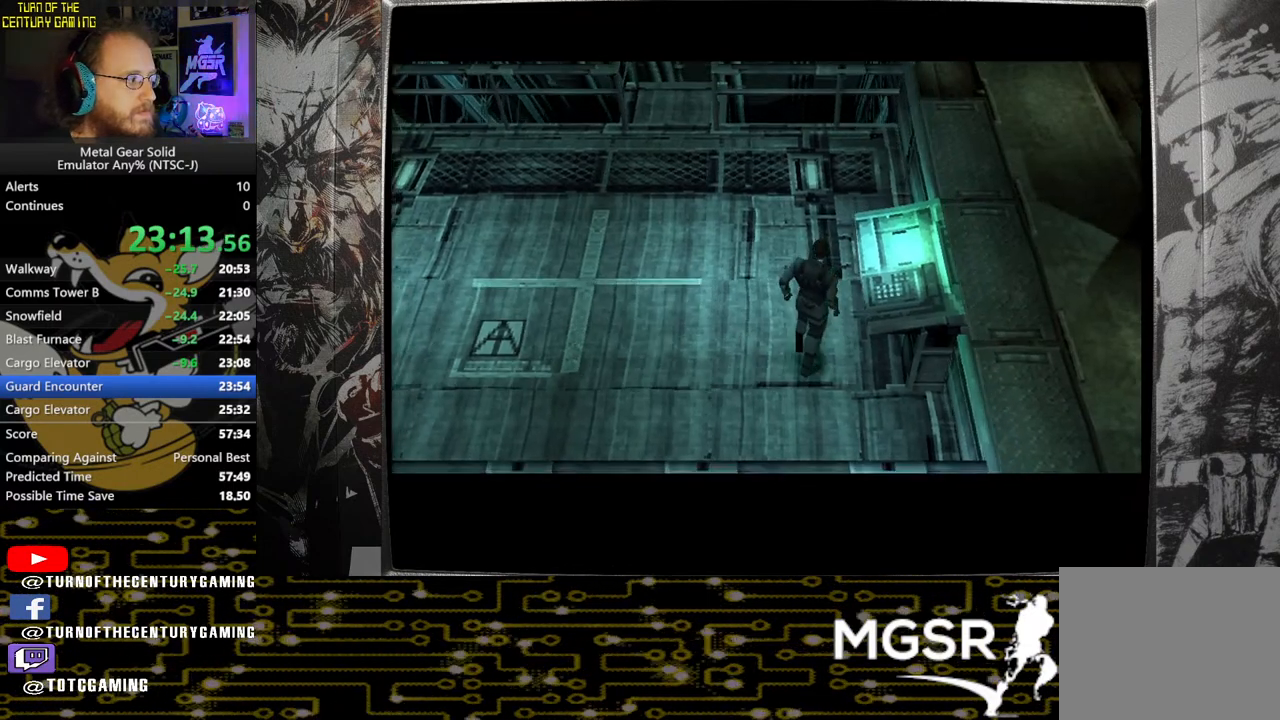
Gameplay with a controller (PlayStation layout); each line is a JSON object with the inputs held at the frame after it. "events" lists button and stick changes between this image and that frame as [ms after this image, input, new state], when the widget could be followed in between.
{"buttons": ["CROSS", "SQUARE"], "left_stick": "left", "right_stick": "center", "events": []}
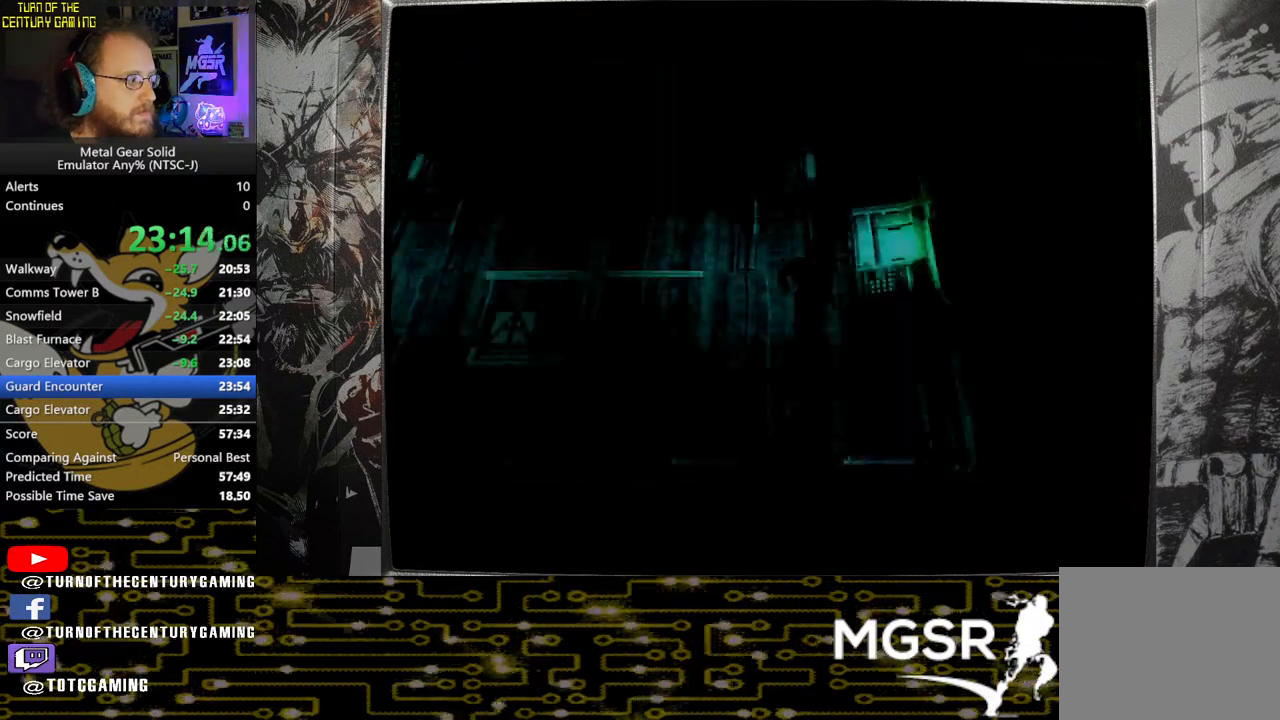
{"buttons": ["CROSS", "SQUARE"], "left_stick": "left", "right_stick": "center", "events": []}
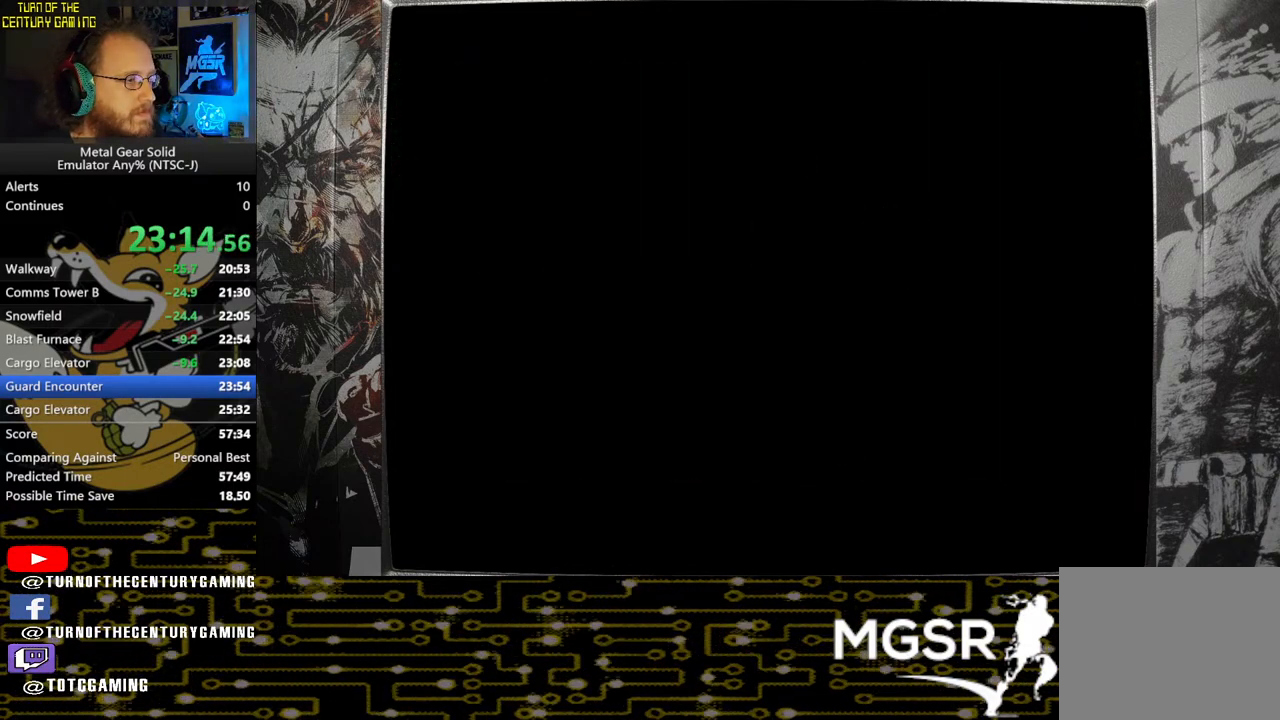
{"buttons": ["CROSS", "SQUARE"], "left_stick": "left", "right_stick": "center", "events": []}
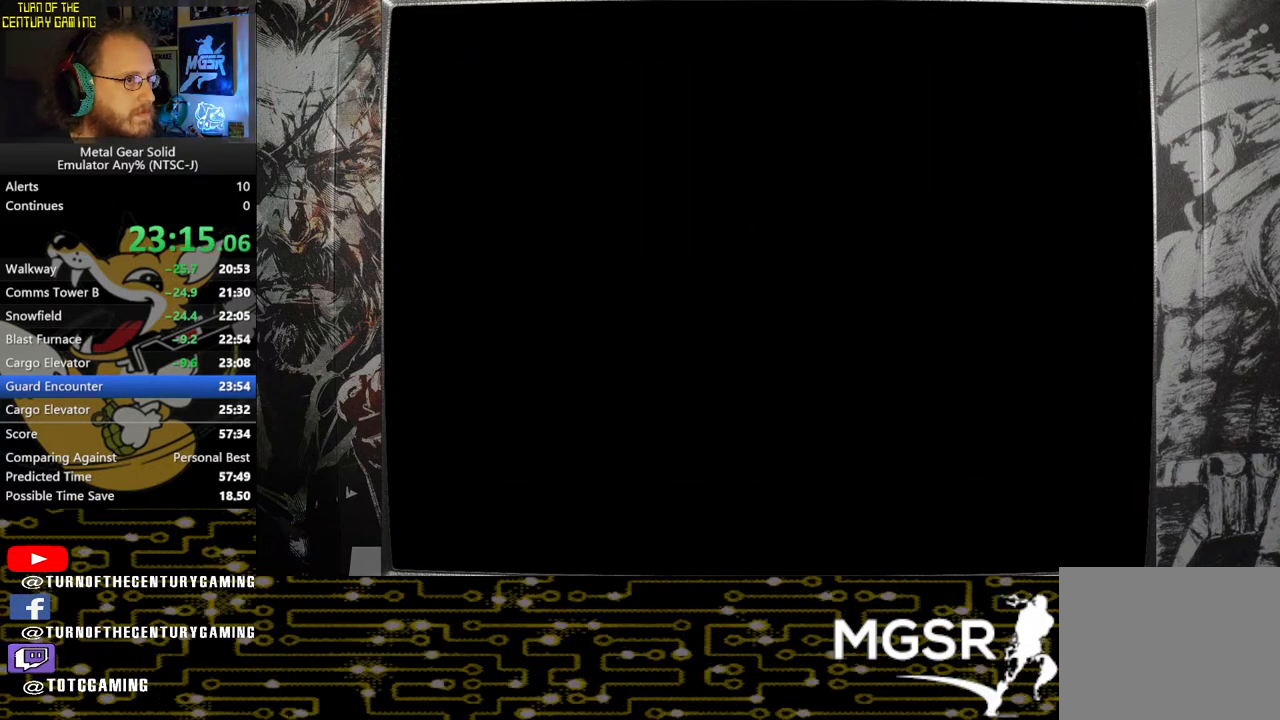
{"buttons": ["CROSS", "SQUARE"], "left_stick": "left", "right_stick": "center", "events": []}
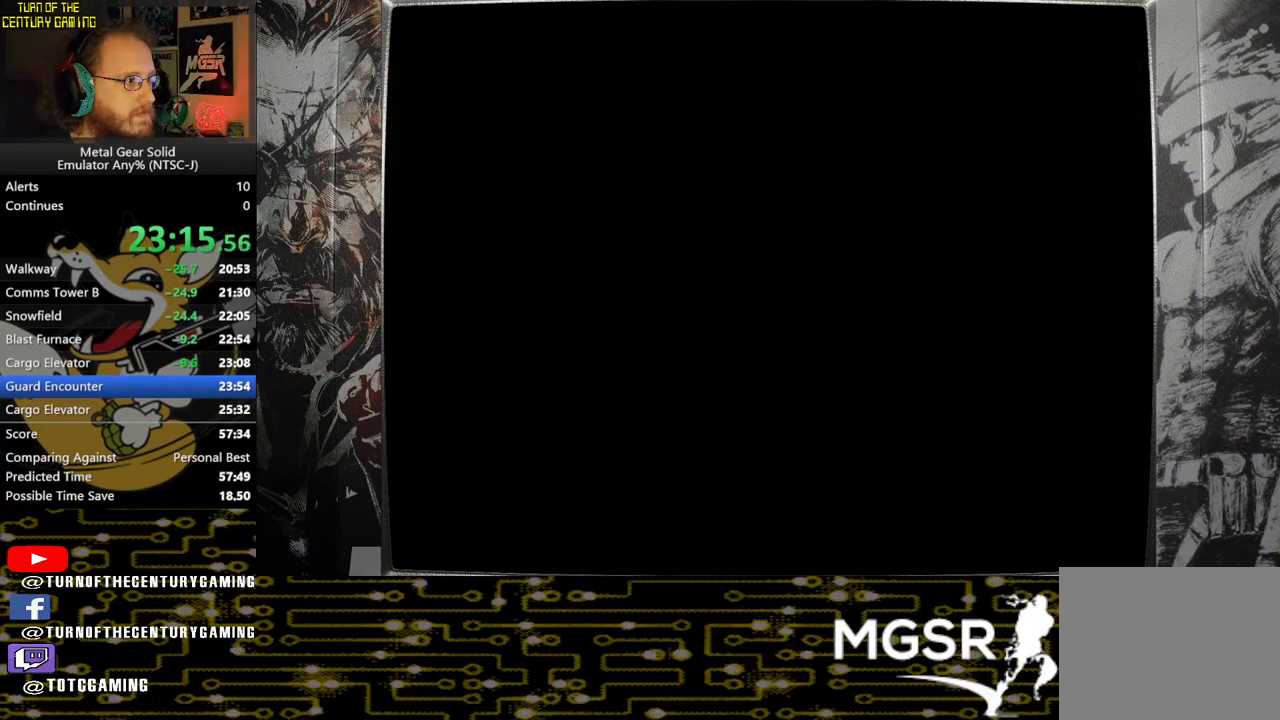
{"buttons": ["CROSS", "SQUARE"], "left_stick": "left", "right_stick": "center", "events": []}
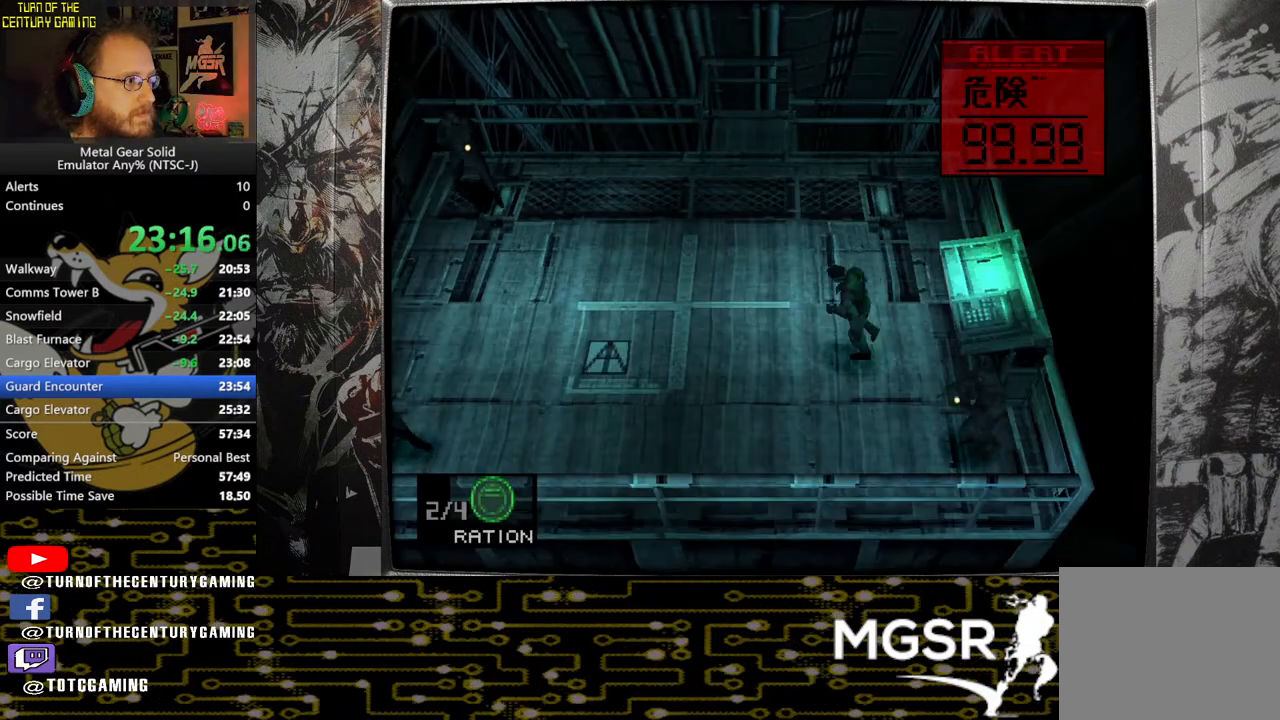
{"buttons": [], "left_stick": "down", "right_stick": "center", "events": [[83, "left_stick", "down-left"], [117, "SQUARE", "up"], [133, "CROSS", "up"], [217, "left_stick", "down"]]}
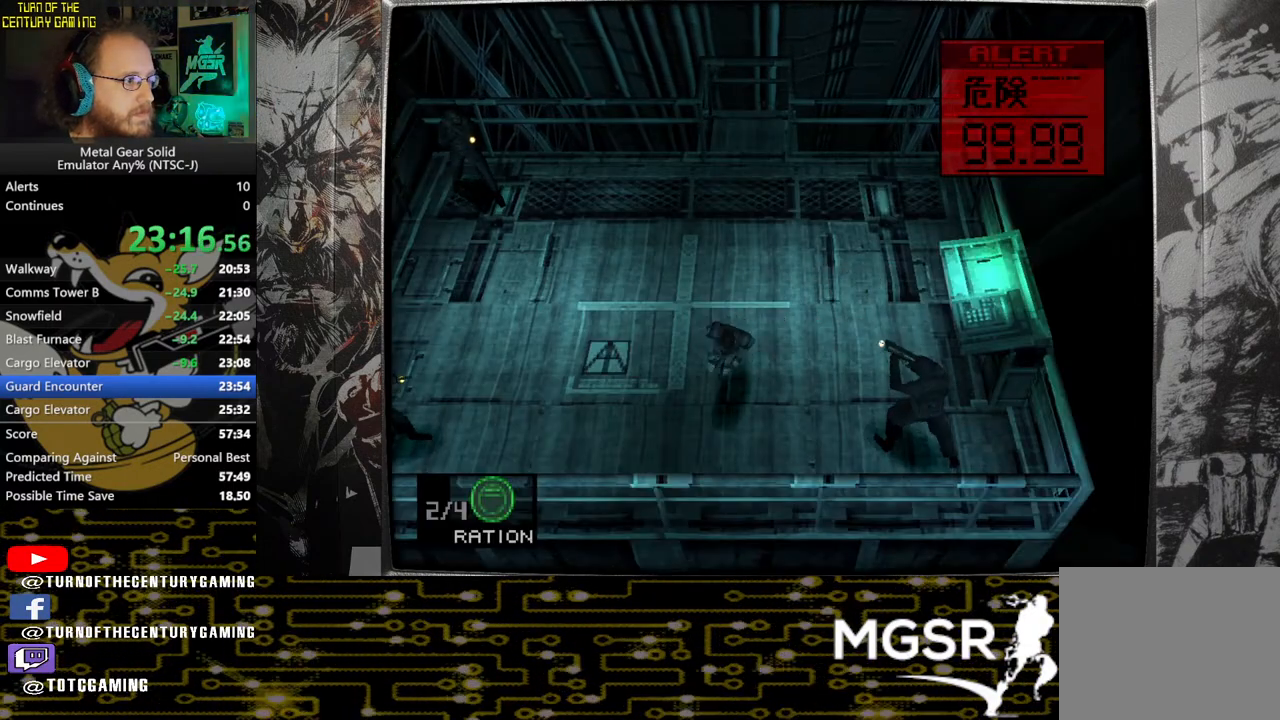
{"buttons": [], "left_stick": "right", "right_stick": "center", "events": [[167, "left_stick", "down-right"], [433, "left_stick", "right"]]}
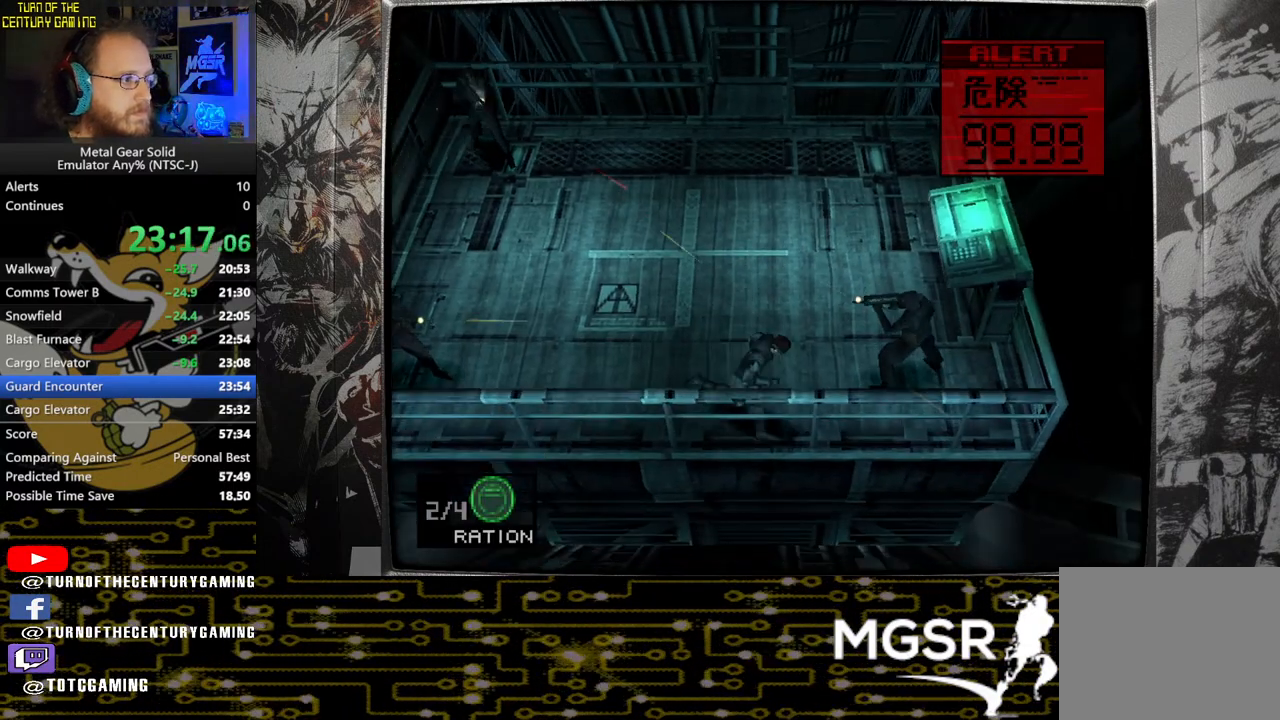
{"buttons": [], "left_stick": "up-right", "right_stick": "center", "events": [[300, "left_stick", "up"], [400, "left_stick", "up-right"]]}
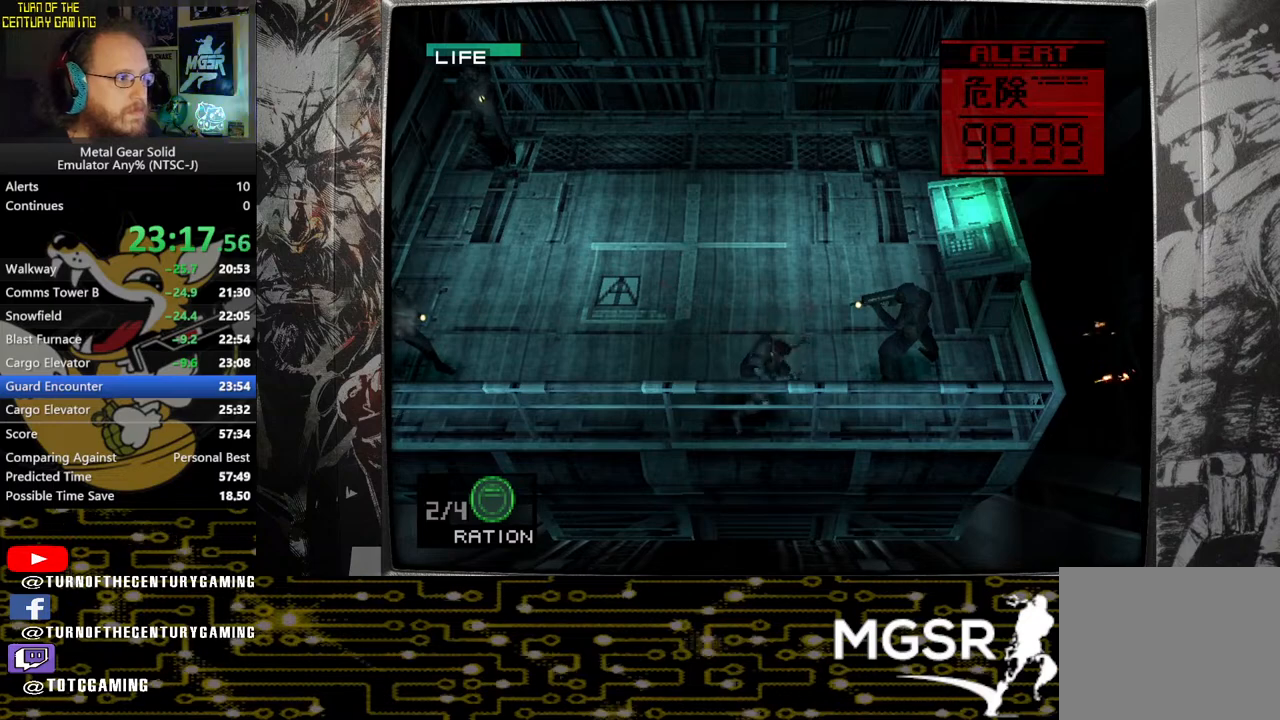
{"buttons": ["SQUARE"], "left_stick": "up", "right_stick": "center", "events": [[67, "left_stick", "right"], [483, "left_stick", "up"], [500, "SQUARE", "down"]]}
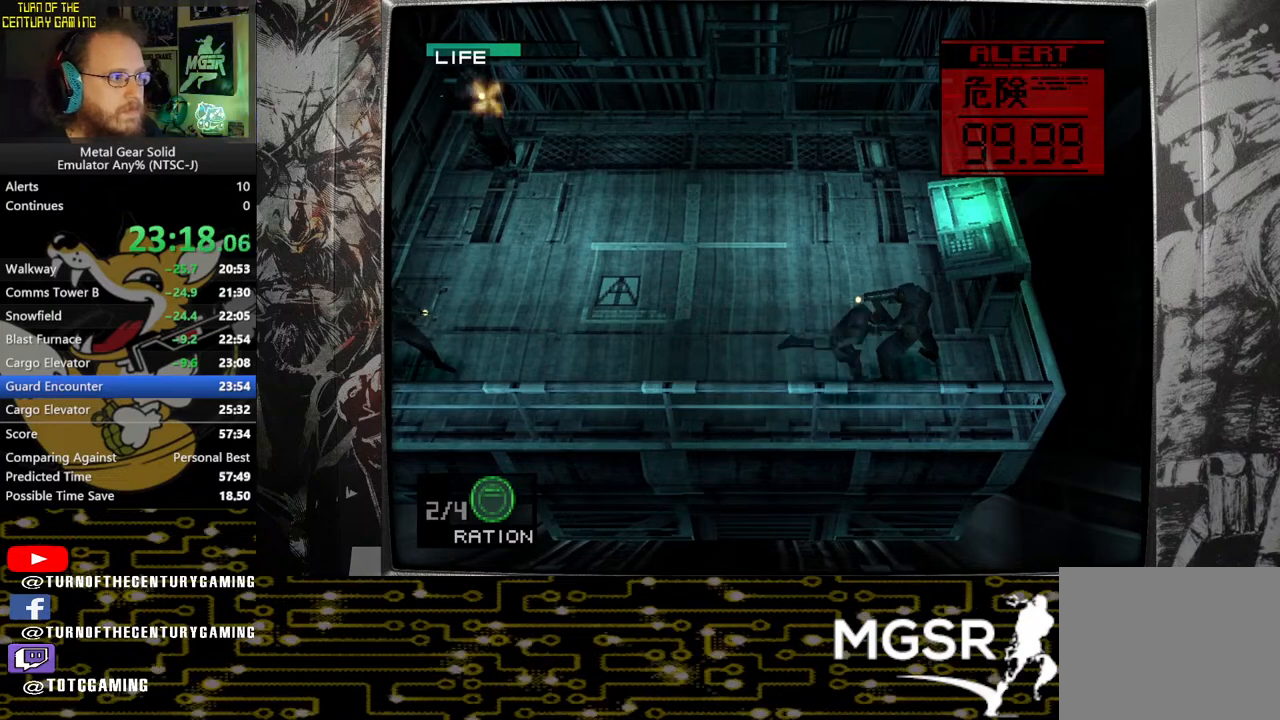
{"buttons": ["SQUARE"], "left_stick": "up", "right_stick": "center", "events": [[67, "SQUARE", "up"], [150, "SQUARE", "down"], [233, "SQUARE", "up"], [317, "SQUARE", "down"], [400, "SQUARE", "up"], [483, "SQUARE", "down"]]}
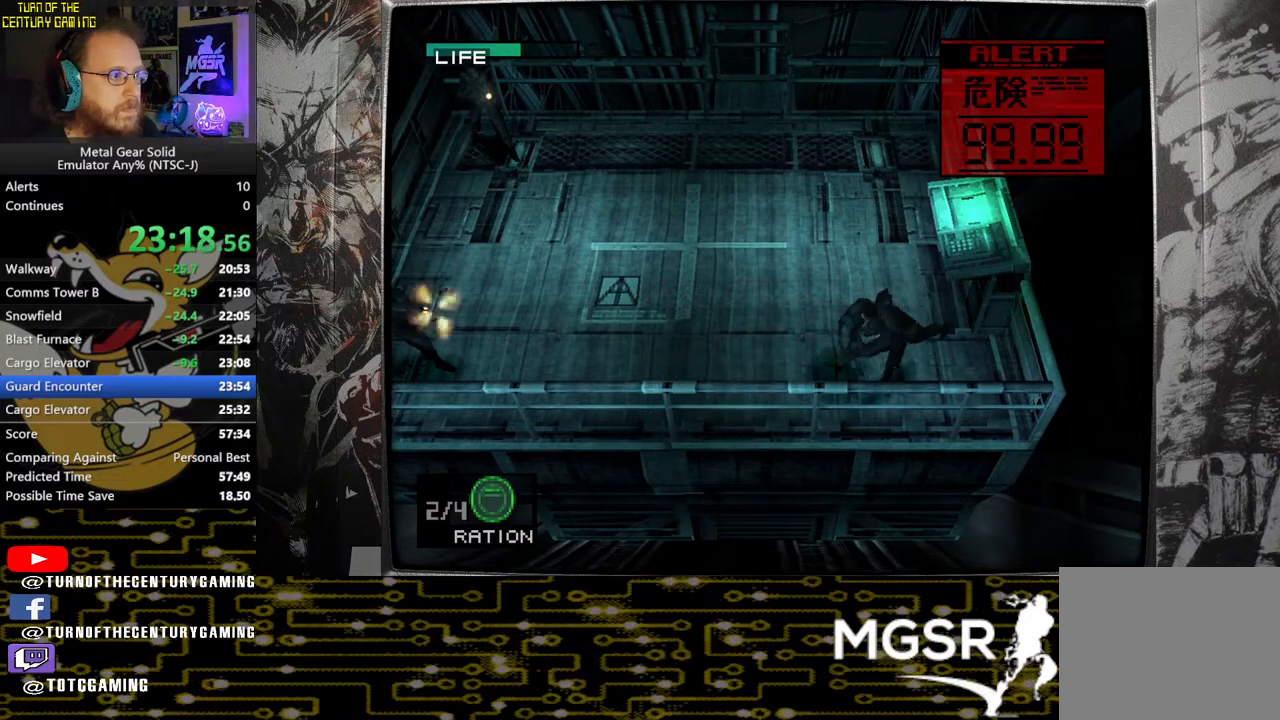
{"buttons": [], "left_stick": "left", "right_stick": "center", "events": [[33, "SQUARE", "up"], [100, "left_stick", "up-left"], [317, "left_stick", "left"]]}
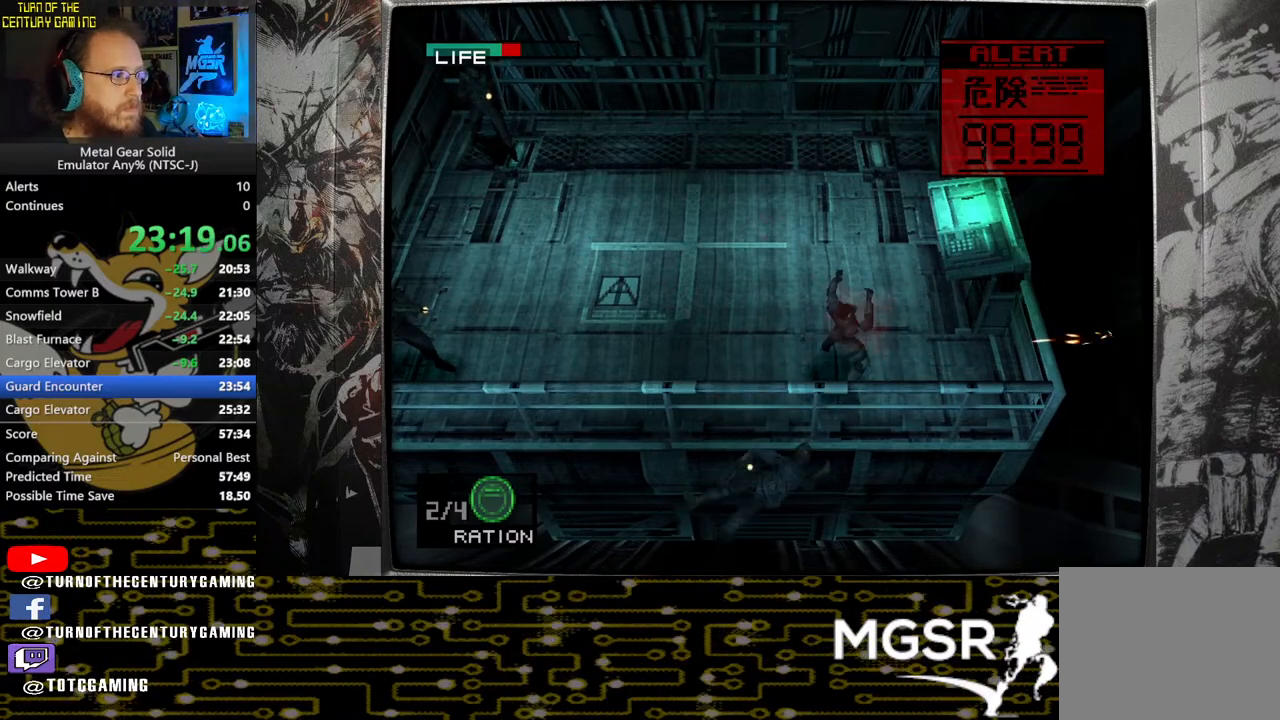
{"buttons": [], "left_stick": "up-left", "right_stick": "center", "events": [[400, "R1", "down"], [433, "left_stick", "up-left"], [500, "R1", "up"]]}
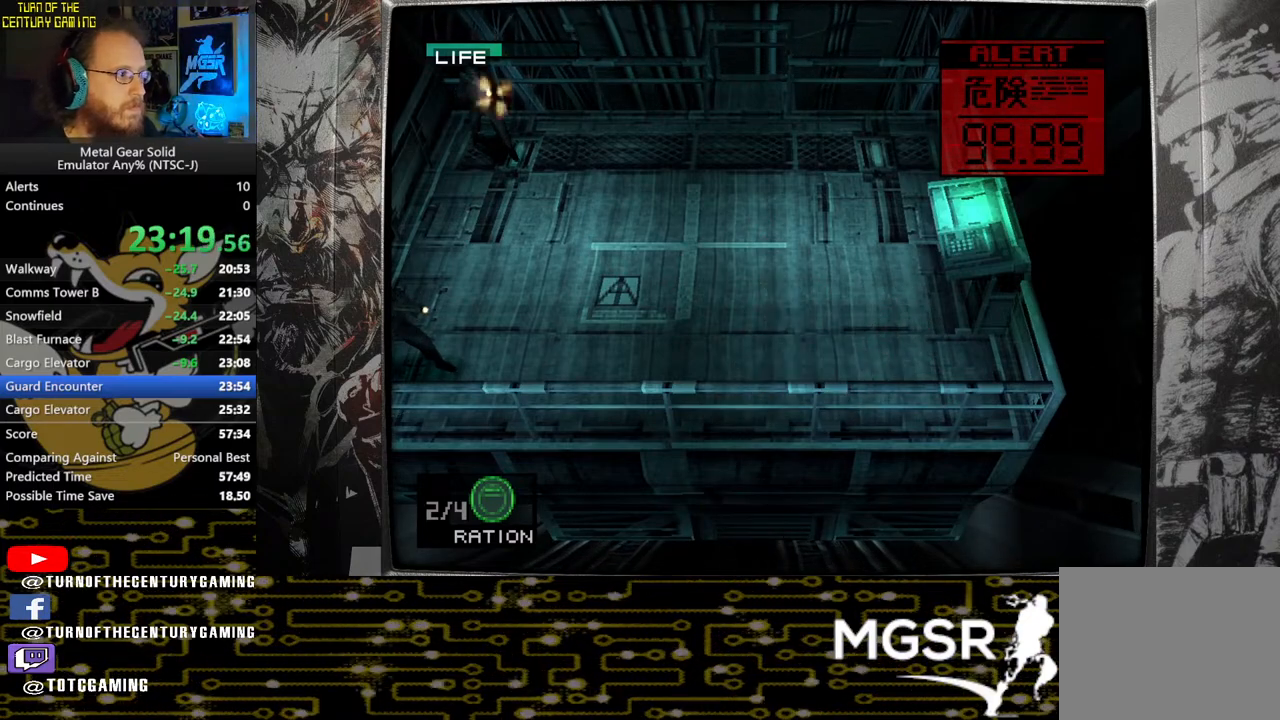
{"buttons": [], "left_stick": "up-left", "right_stick": "center", "events": []}
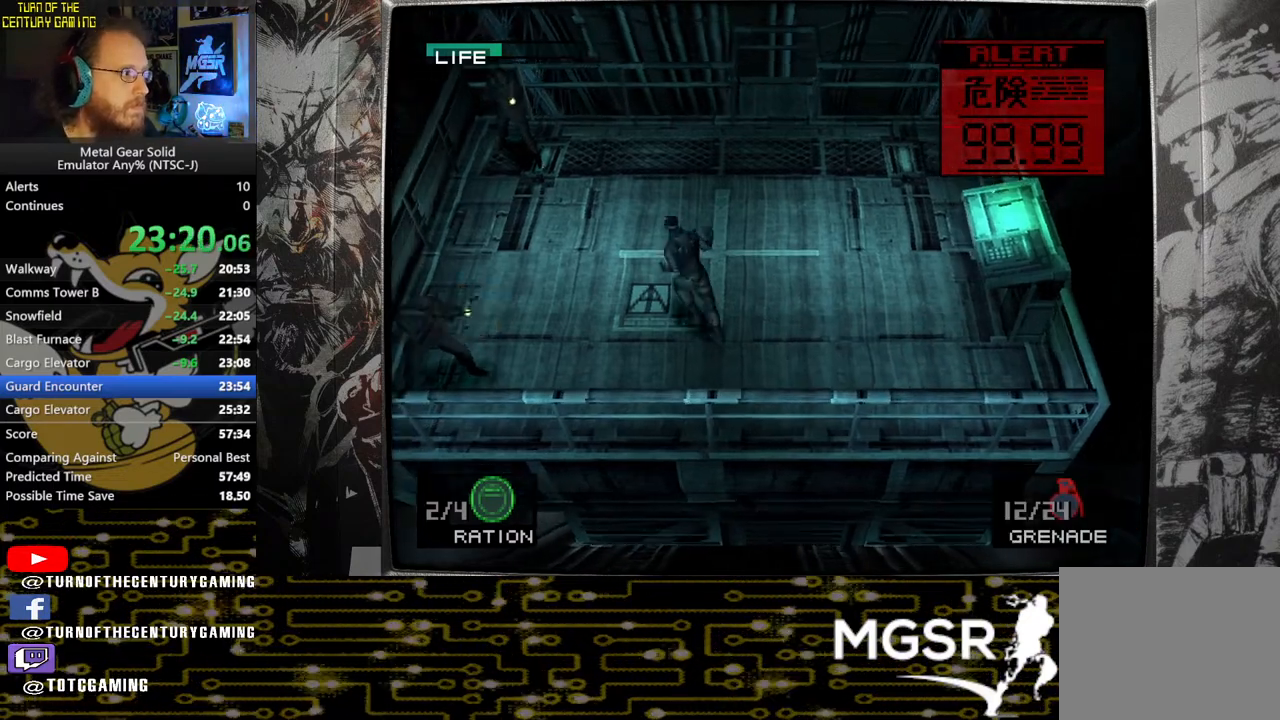
{"buttons": [], "left_stick": "left", "right_stick": "center", "events": [[233, "left_stick", "left"]]}
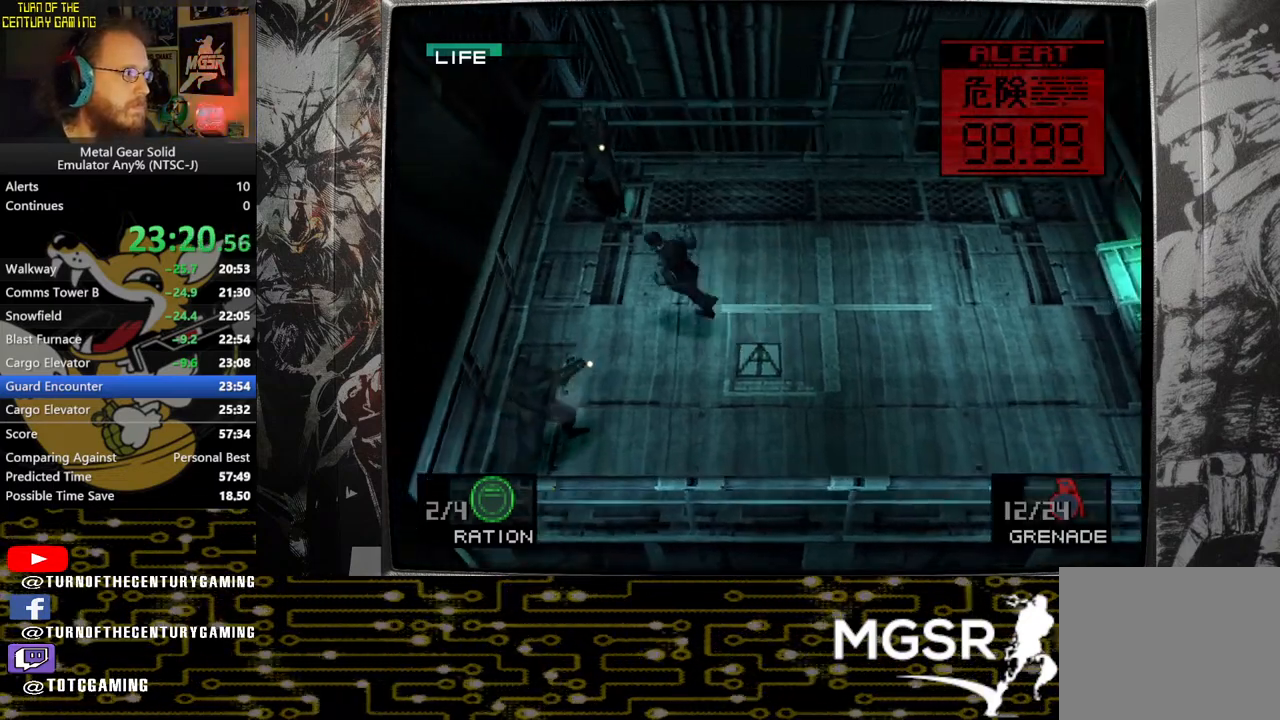
{"buttons": [], "left_stick": "down-left", "right_stick": "center", "events": [[333, "left_stick", "down-left"]]}
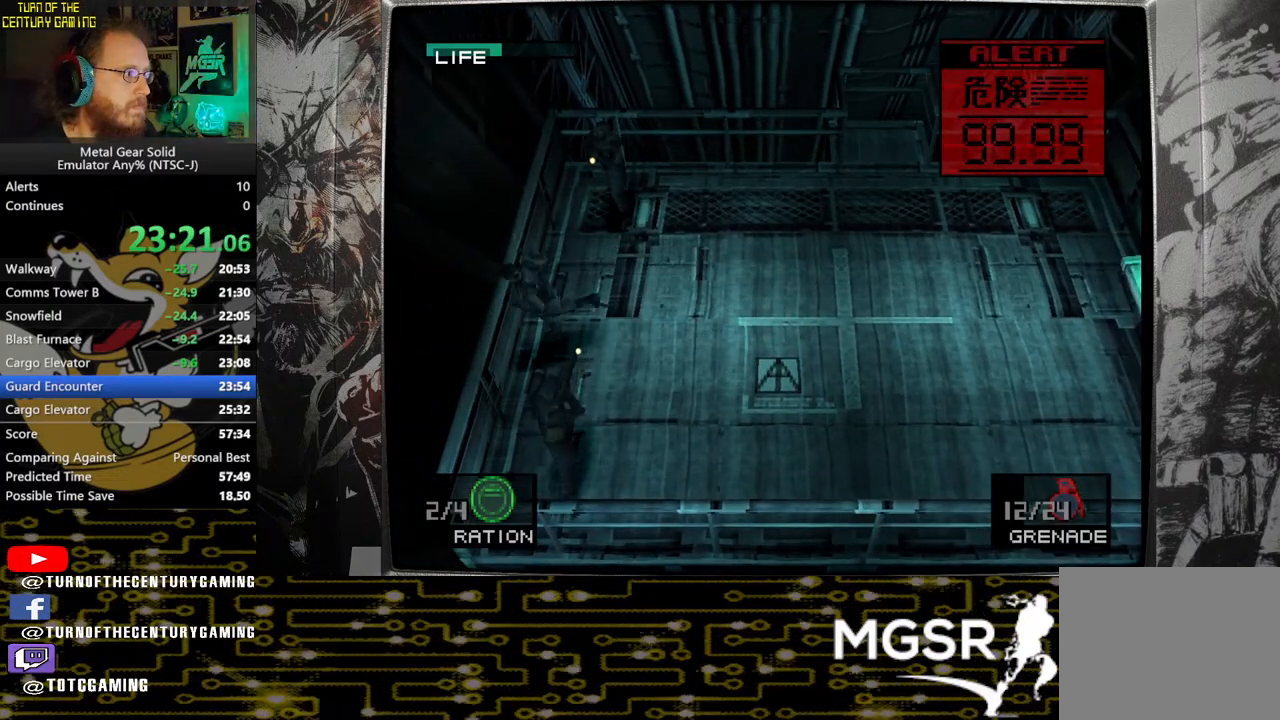
{"buttons": ["SQUARE"], "left_stick": "right", "right_stick": "center", "events": [[83, "left_stick", "down"], [283, "R1", "down"], [383, "left_stick", "right"], [400, "R1", "up"], [450, "SQUARE", "down"]]}
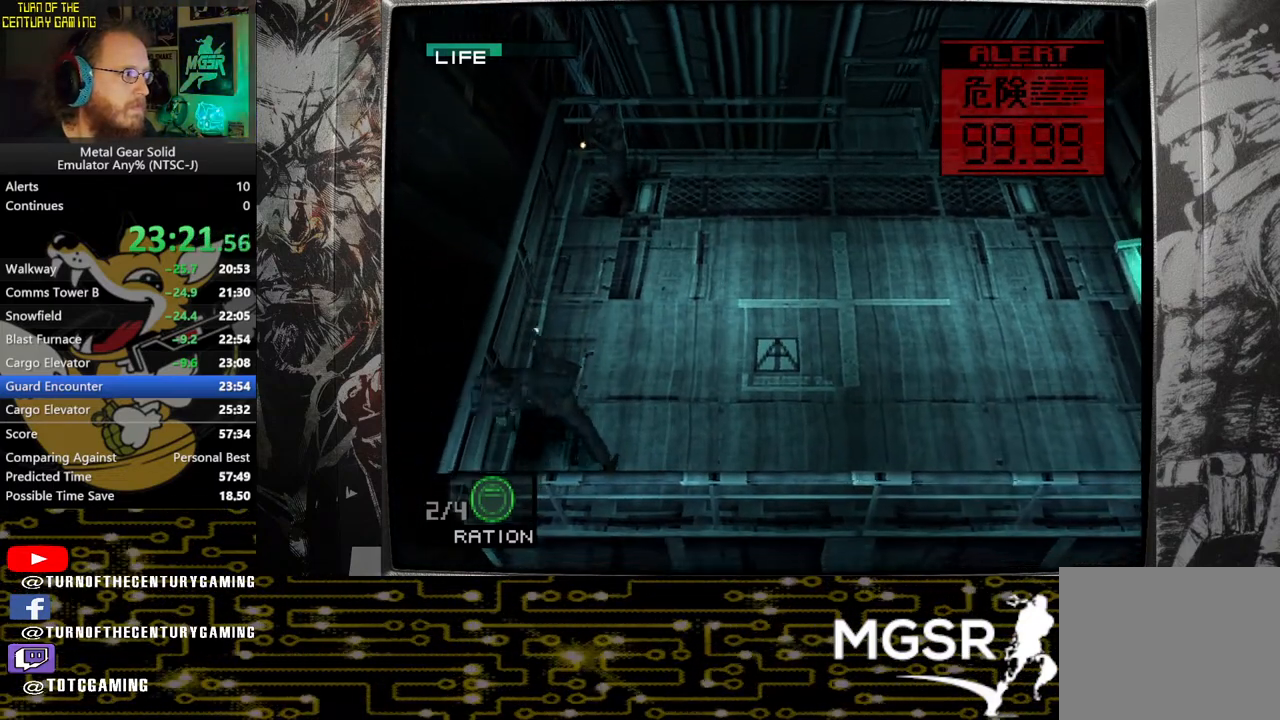
{"buttons": [], "left_stick": "right", "right_stick": "center", "events": [[33, "SQUARE", "up"], [100, "SQUARE", "down"], [183, "SQUARE", "up"], [250, "SQUARE", "down"], [350, "SQUARE", "up"], [383, "SQUARE", "down"], [500, "SQUARE", "up"]]}
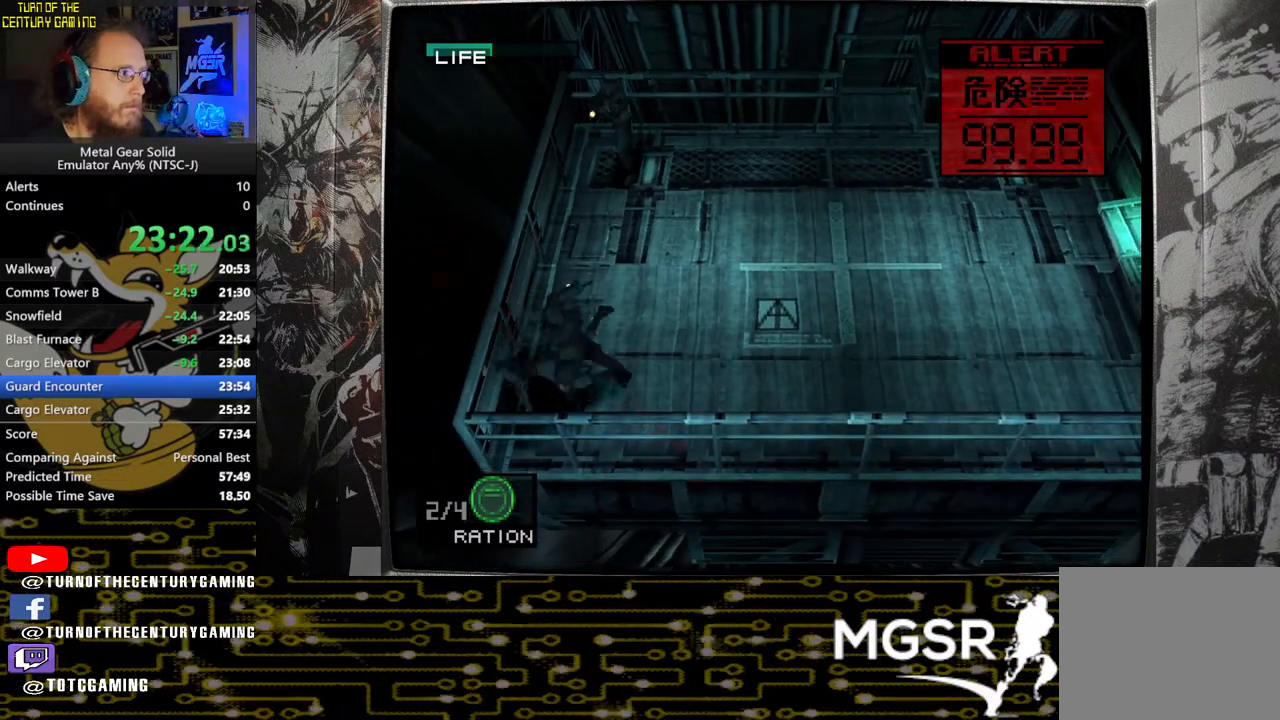
{"buttons": [], "left_stick": "down", "right_stick": "center", "events": [[50, "SQUARE", "down"], [133, "SQUARE", "up"], [183, "left_stick", "center"], [217, "CROSS", "down"], [233, "SQUARE", "down"], [333, "SQUARE", "up"], [350, "left_stick", "down"], [367, "CROSS", "up"], [383, "CROSS", "down"], [417, "SQUARE", "down"], [483, "CROSS", "up"], [500, "SQUARE", "up"]]}
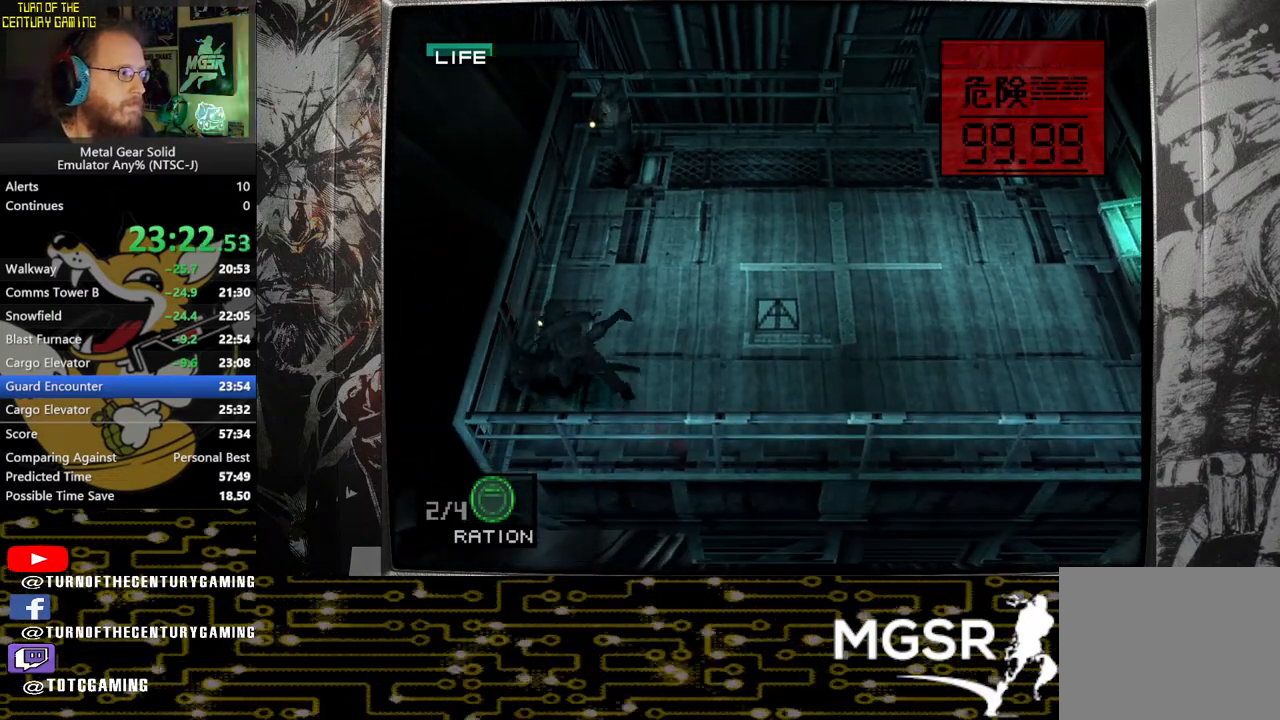
{"buttons": ["CROSS"], "left_stick": "center", "right_stick": "center", "events": [[50, "CROSS", "down"], [67, "SQUARE", "down"], [150, "SQUARE", "up"], [217, "SQUARE", "down"], [300, "SQUARE", "up"], [317, "CROSS", "up"], [367, "CROSS", "down"], [367, "SQUARE", "down"], [450, "SQUARE", "up"], [450, "left_stick", "center"], [467, "CROSS", "up"], [500, "CROSS", "down"]]}
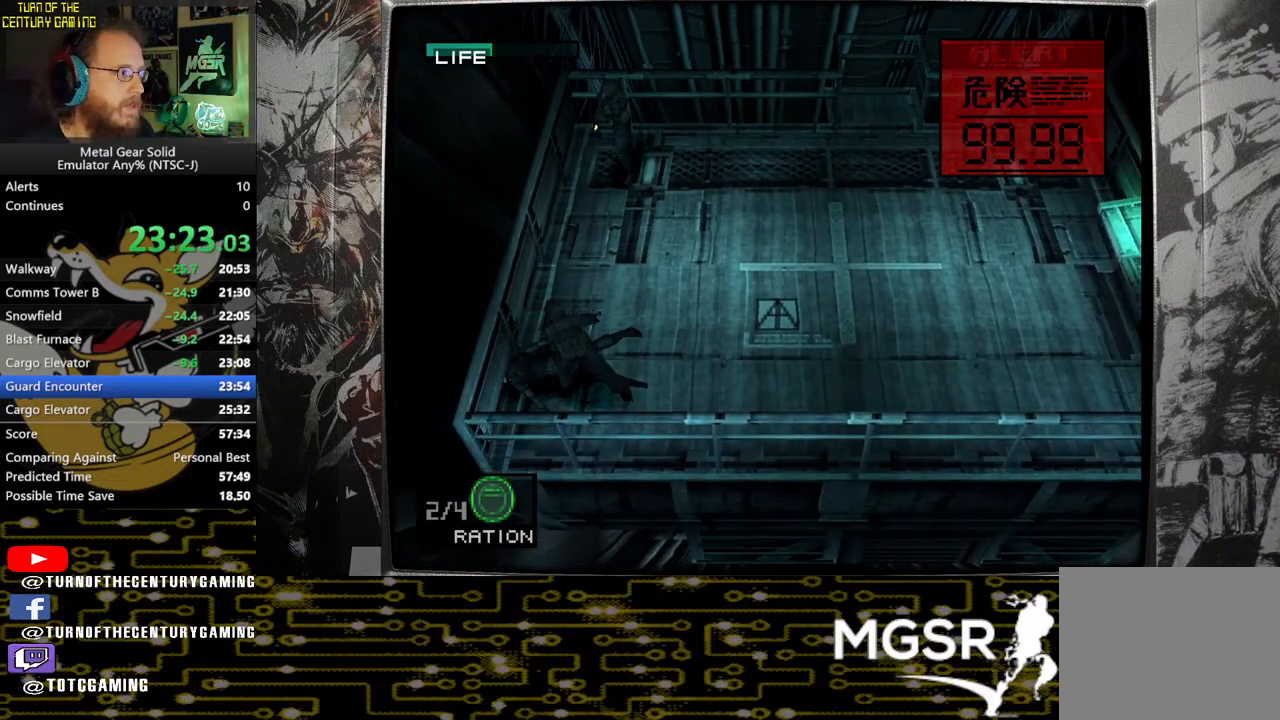
{"buttons": [], "left_stick": "down-right", "right_stick": "center", "events": [[17, "SQUARE", "down"], [50, "left_stick", "up-right"], [83, "SQUARE", "up"], [100, "CROSS", "up"], [133, "CROSS", "down"], [150, "SQUARE", "down"], [167, "left_stick", "right"], [217, "SQUARE", "up"], [250, "CROSS", "up"], [283, "CROSS", "down"], [283, "left_stick", "down-right"], [300, "SQUARE", "down"], [350, "SQUARE", "up"], [367, "CROSS", "up"]]}
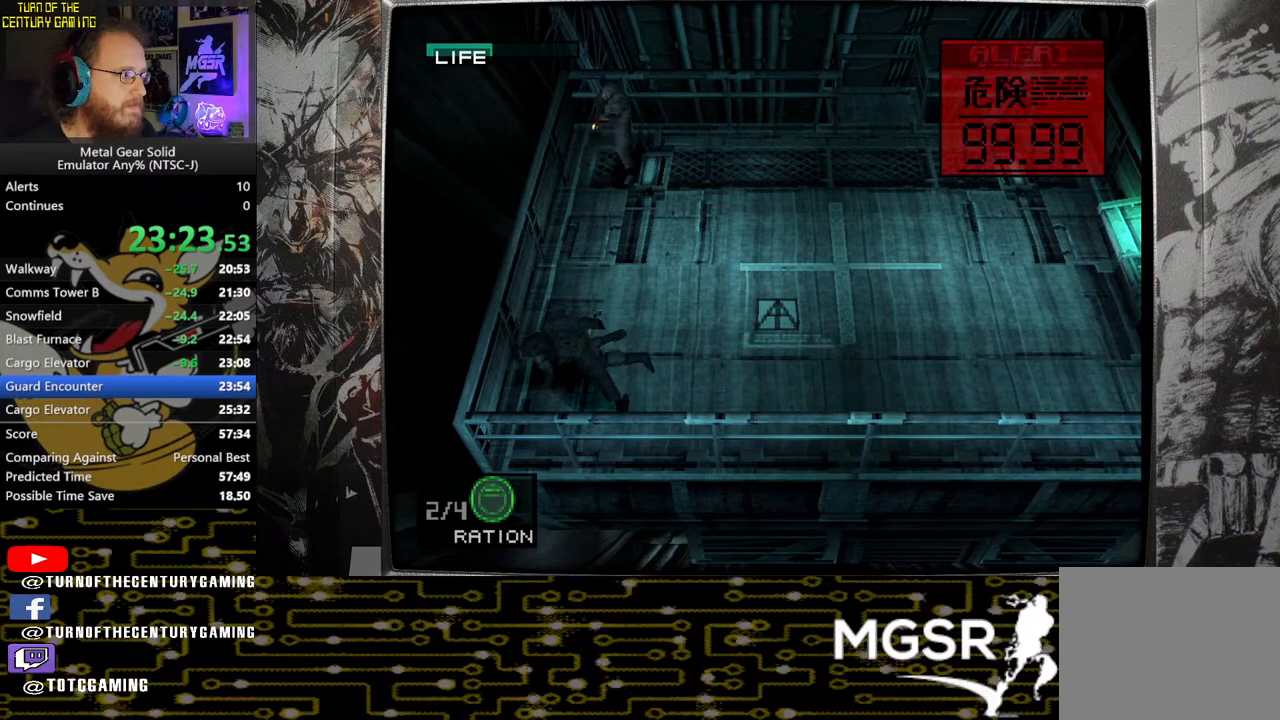
{"buttons": ["SQUARE"], "left_stick": "right", "right_stick": "center", "events": [[17, "left_stick", "right"], [467, "SQUARE", "down"]]}
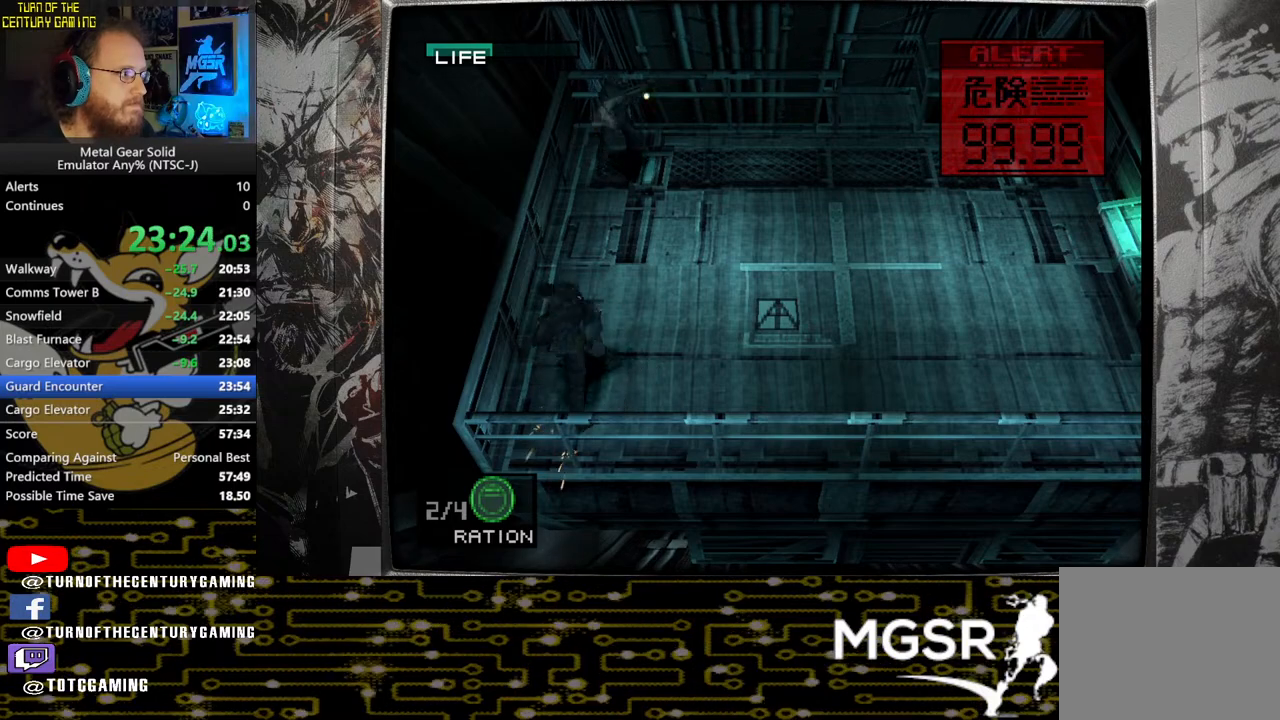
{"buttons": ["SQUARE"], "left_stick": "right", "right_stick": "center", "events": [[83, "SQUARE", "up"], [150, "SQUARE", "down"], [233, "SQUARE", "up"], [300, "SQUARE", "down"], [400, "SQUARE", "up"], [450, "SQUARE", "down"]]}
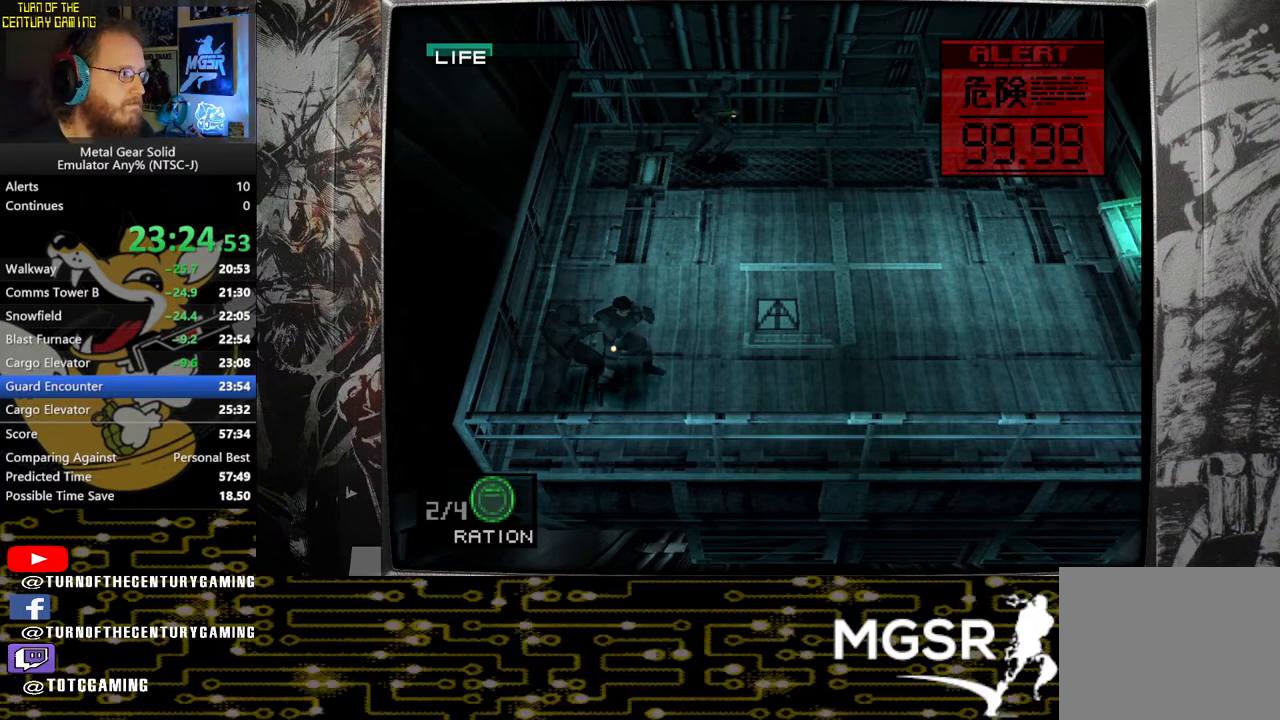
{"buttons": [], "left_stick": "up-right", "right_stick": "center", "events": [[50, "SQUARE", "up"], [450, "left_stick", "up-right"]]}
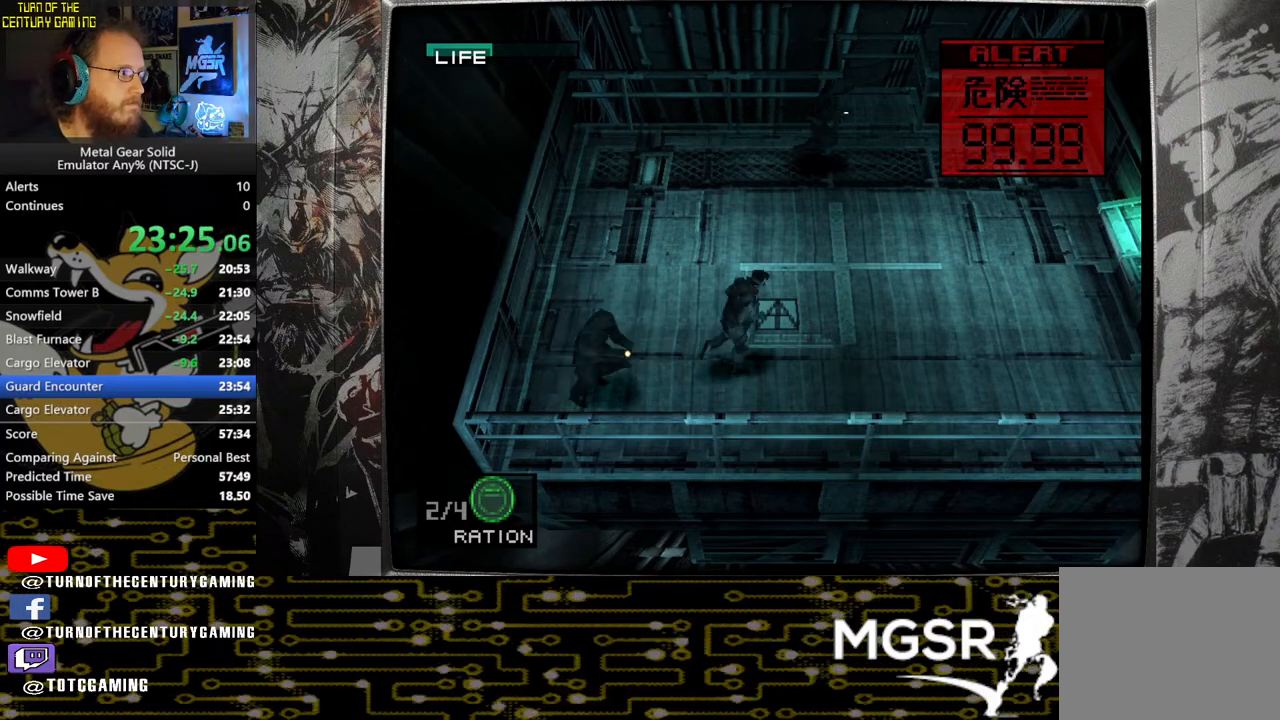
{"buttons": [], "left_stick": "down-left", "right_stick": "center", "events": [[117, "left_stick", "up-left"], [383, "left_stick", "left"], [500, "left_stick", "down-left"]]}
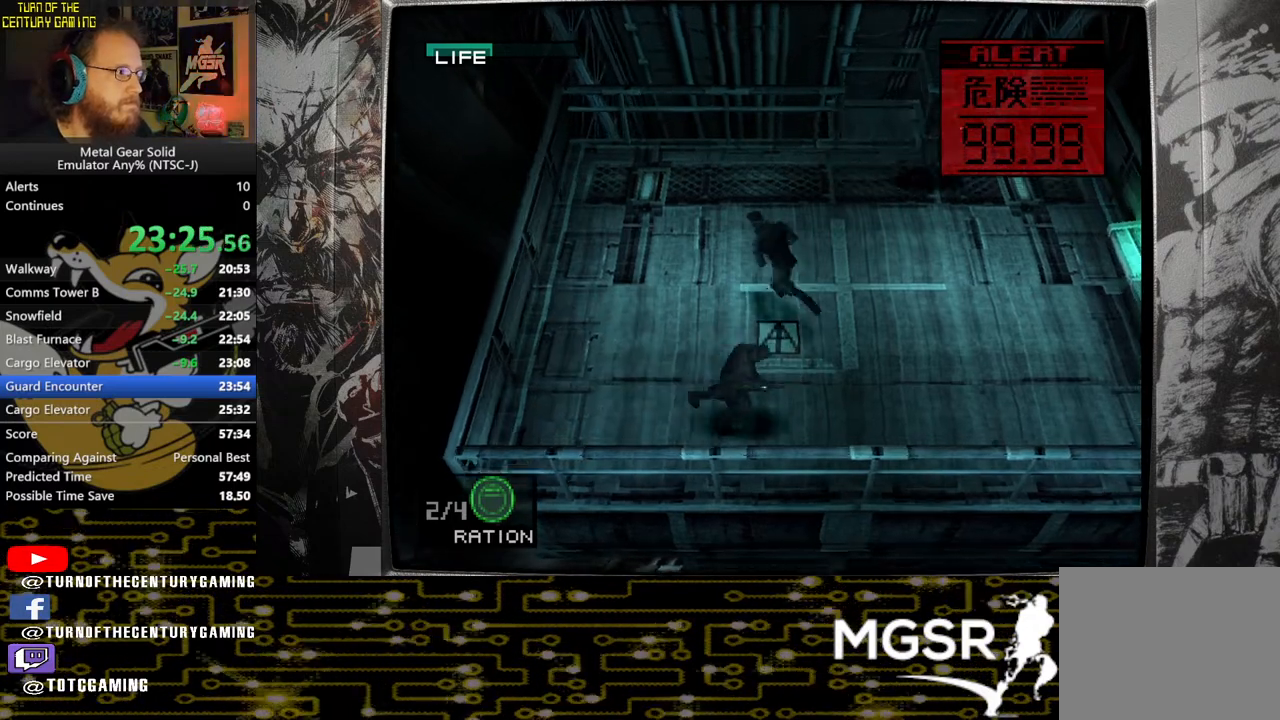
{"buttons": [], "left_stick": "down-right", "right_stick": "center", "events": [[167, "left_stick", "down"], [433, "left_stick", "down-right"]]}
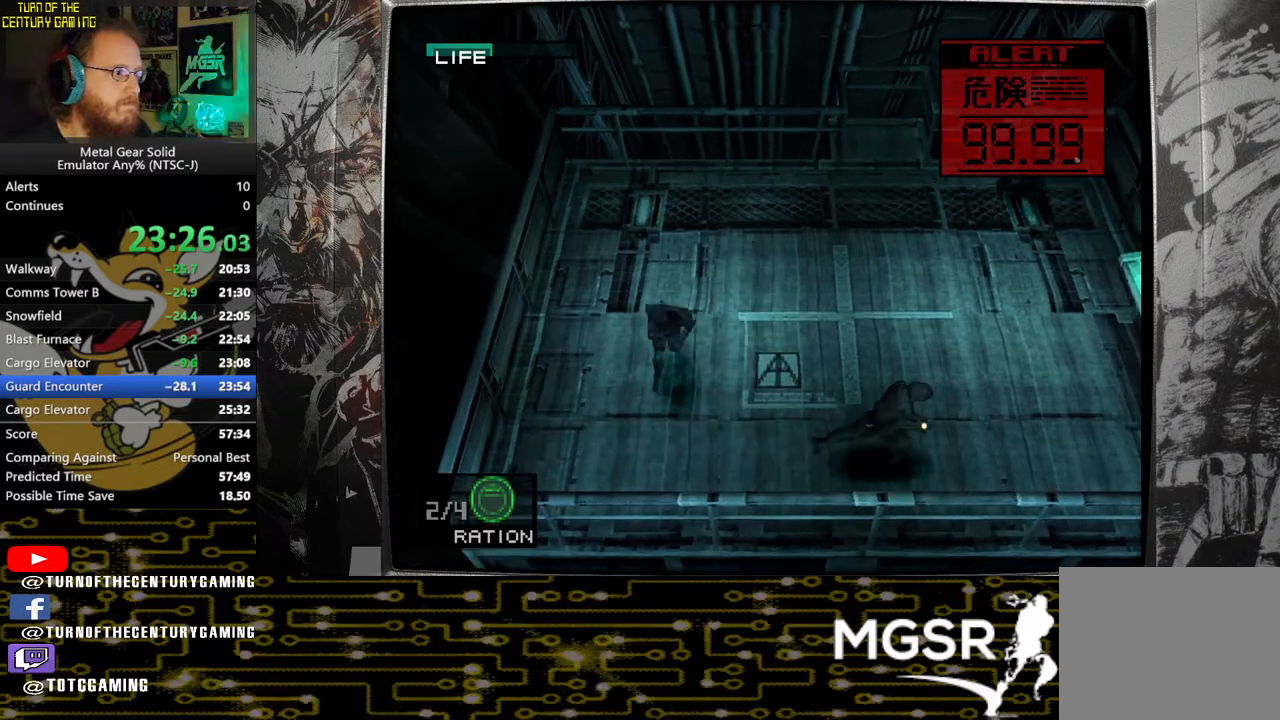
{"buttons": [], "left_stick": "down-right", "right_stick": "center", "events": []}
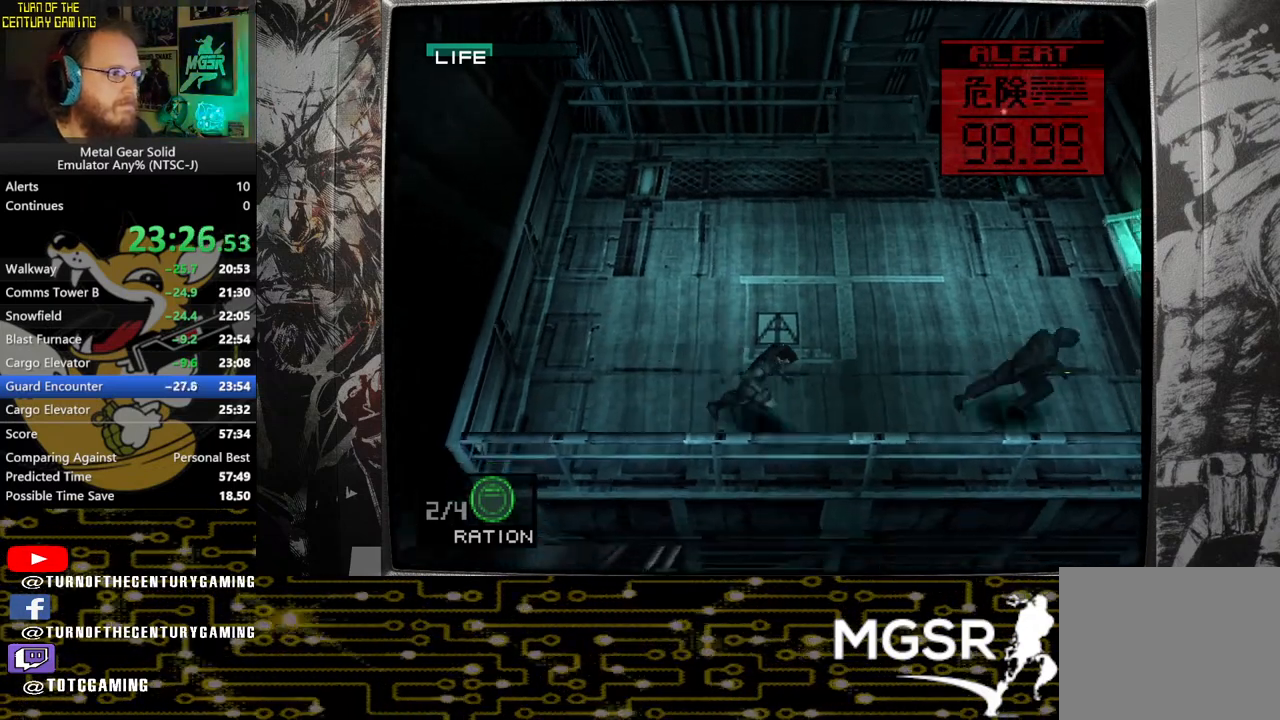
{"buttons": [], "left_stick": "down-right", "right_stick": "center", "events": []}
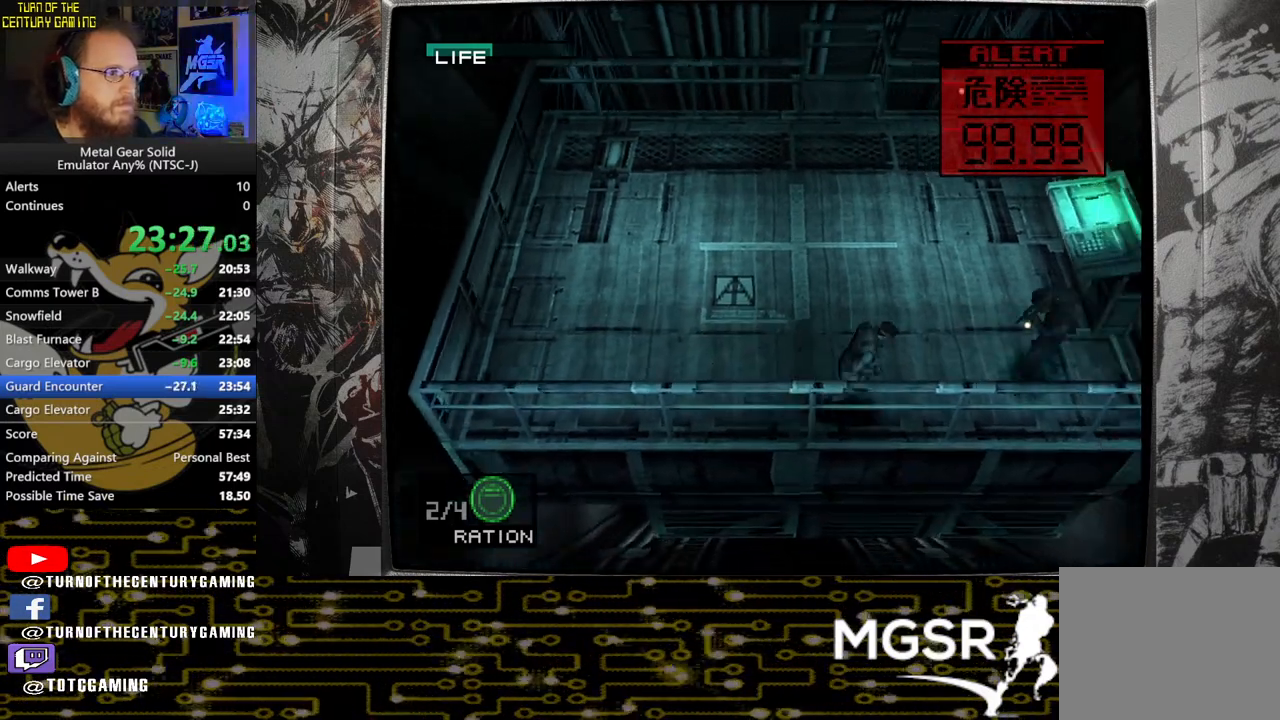
{"buttons": ["SQUARE"], "left_stick": "up", "right_stick": "center", "events": [[333, "left_stick", "up-right"], [383, "left_stick", "up"], [433, "SQUARE", "down"]]}
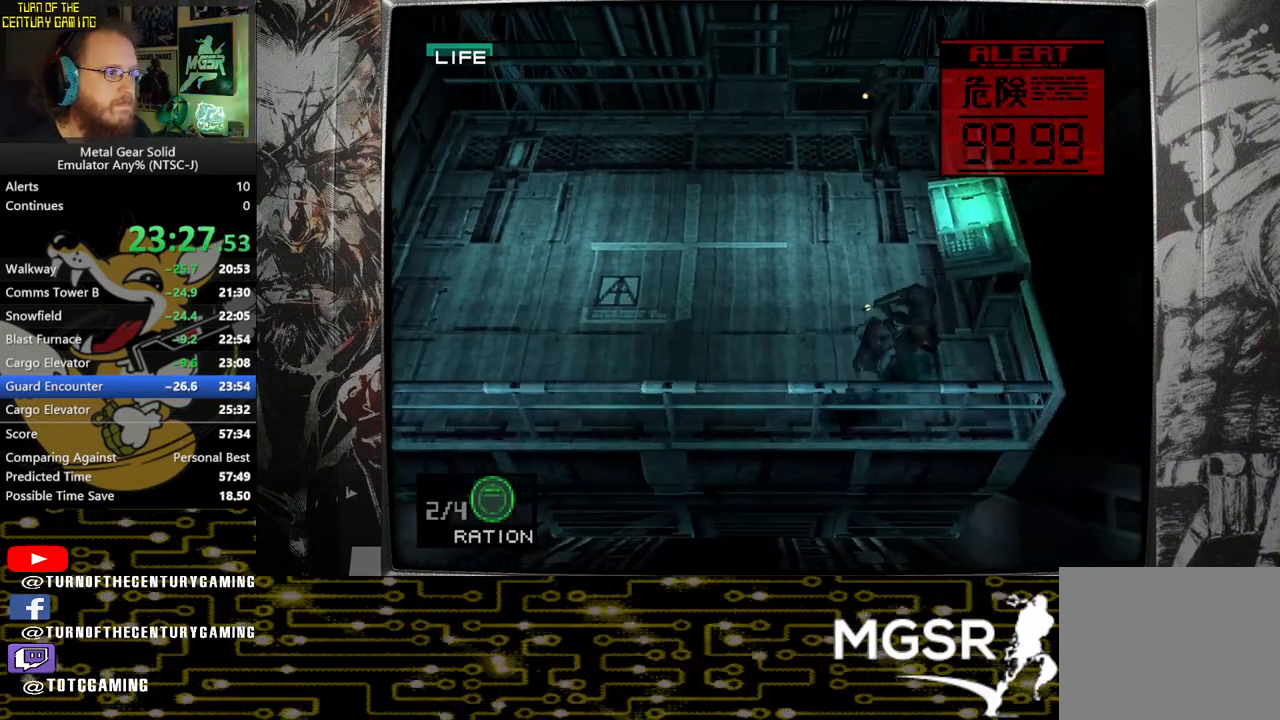
{"buttons": [], "left_stick": "up", "right_stick": "center", "events": [[33, "SQUARE", "up"], [83, "SQUARE", "down"], [167, "SQUARE", "up"], [217, "SQUARE", "down"], [317, "SQUARE", "up"], [350, "SQUARE", "down"], [450, "SQUARE", "up"]]}
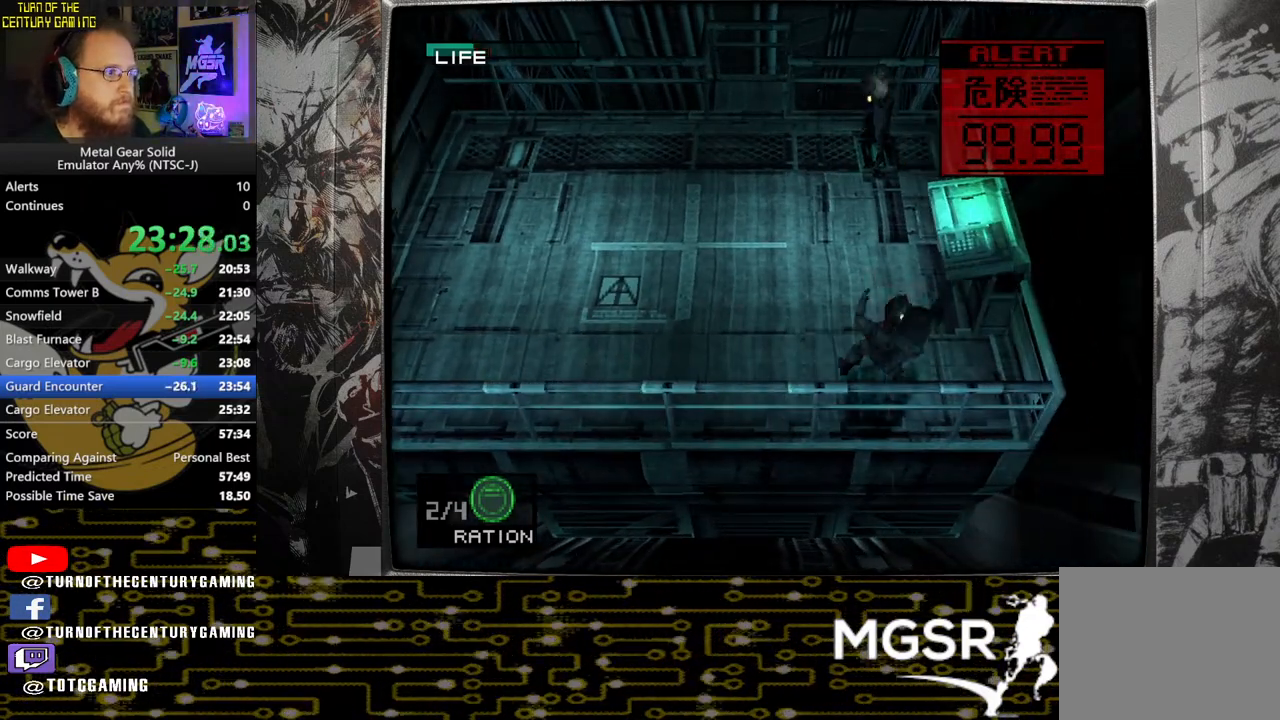
{"buttons": [], "left_stick": "up", "right_stick": "center", "events": [[17, "SQUARE", "down"], [100, "SQUARE", "up"], [250, "left_stick", "center"], [300, "left_stick", "up"]]}